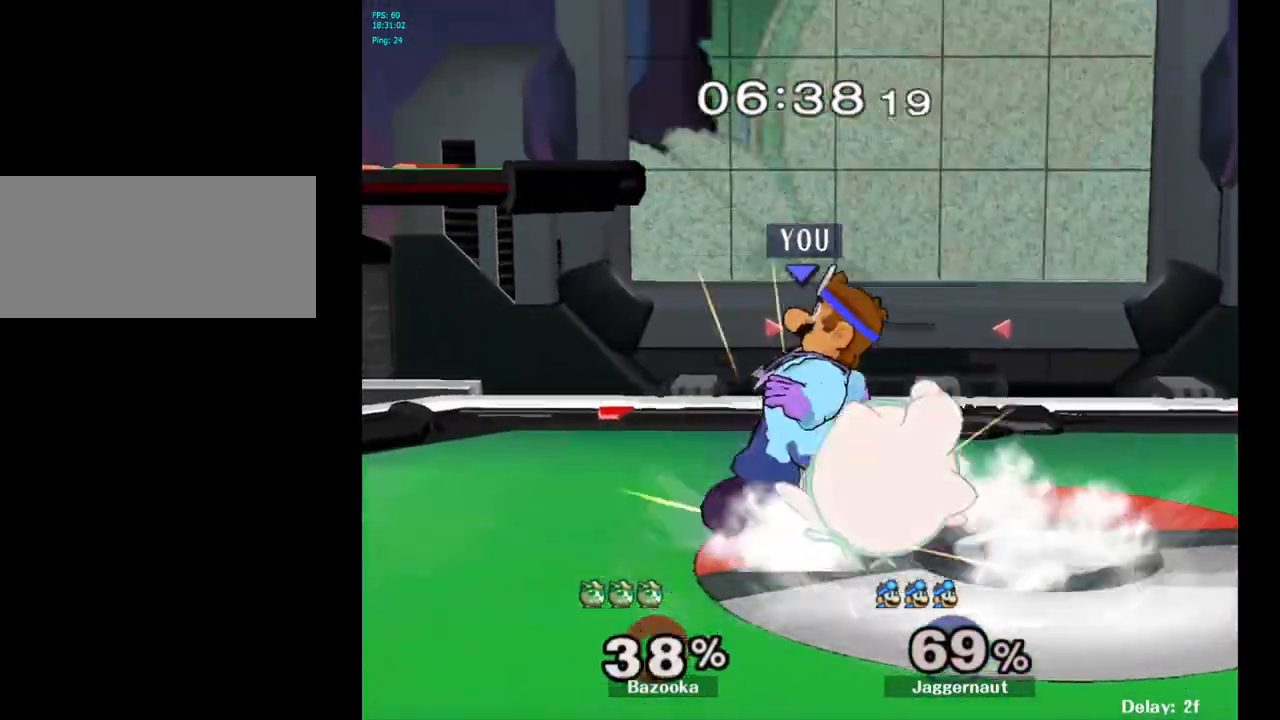
Gameplay with a controller (Nintendo layout); each line is a JSON object with the inputs held at the frame after it. "events" lists button and stick changes between this image and that frame as [ms after this image, input, new state], when the widget could be followed in between. Not read: L3 R3.
{"buttons": [], "left_stick": "right", "right_stick": "center", "events": [[50, "A", "down"], [167, "A", "up"], [383, "left_stick", "center"], [483, "left_stick", "right"]]}
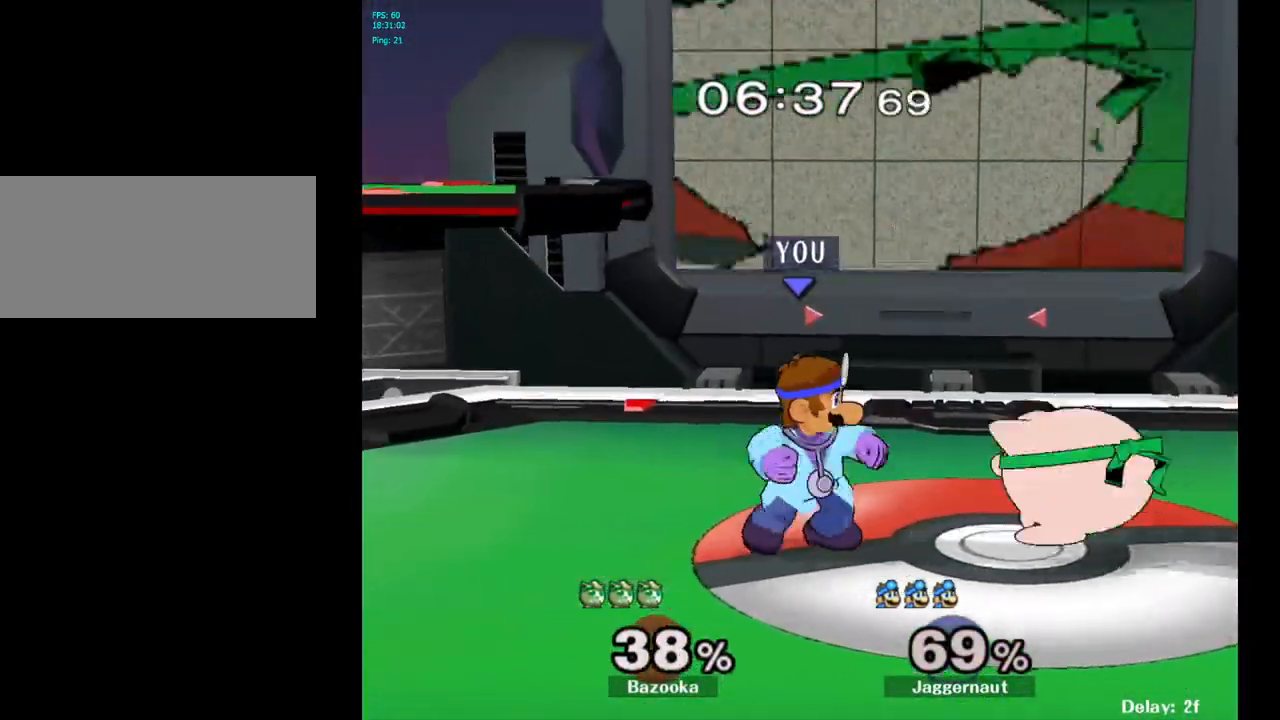
{"buttons": [], "left_stick": "up", "right_stick": "center", "events": [[83, "A", "down"], [100, "left_stick", "center"], [233, "A", "up"], [383, "left_stick", "up"]]}
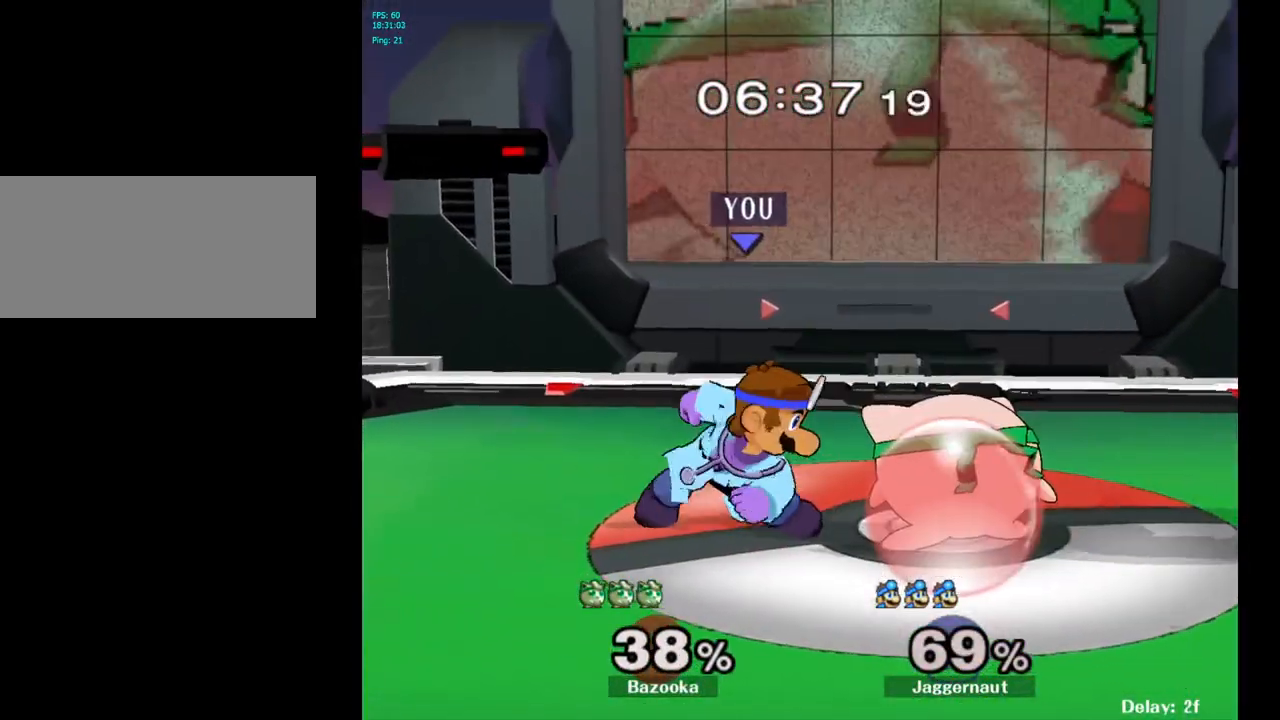
{"buttons": [], "left_stick": "right", "right_stick": "center", "events": [[150, "A", "down"], [200, "left_stick", "right"], [250, "A", "up"], [317, "A", "down"], [433, "A", "up"]]}
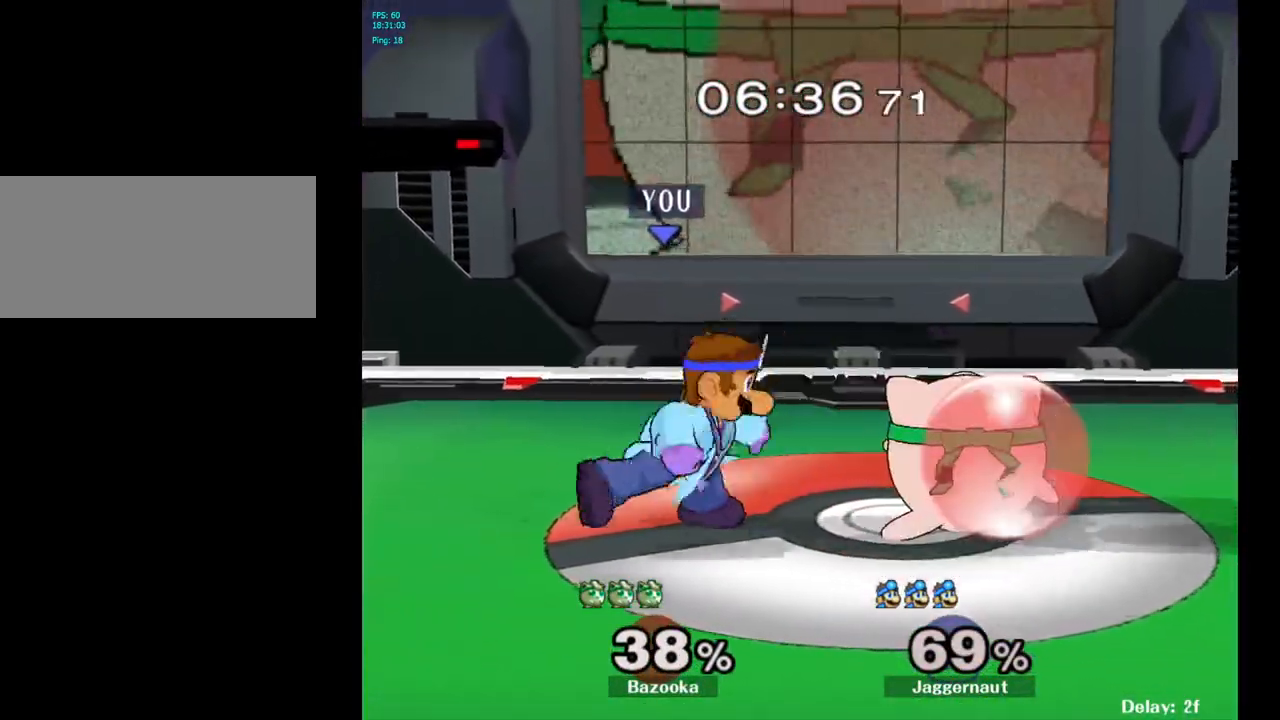
{"buttons": [], "left_stick": "right", "right_stick": "center", "events": [[167, "A", "down"], [267, "A", "up"], [333, "A", "down"], [450, "A", "up"]]}
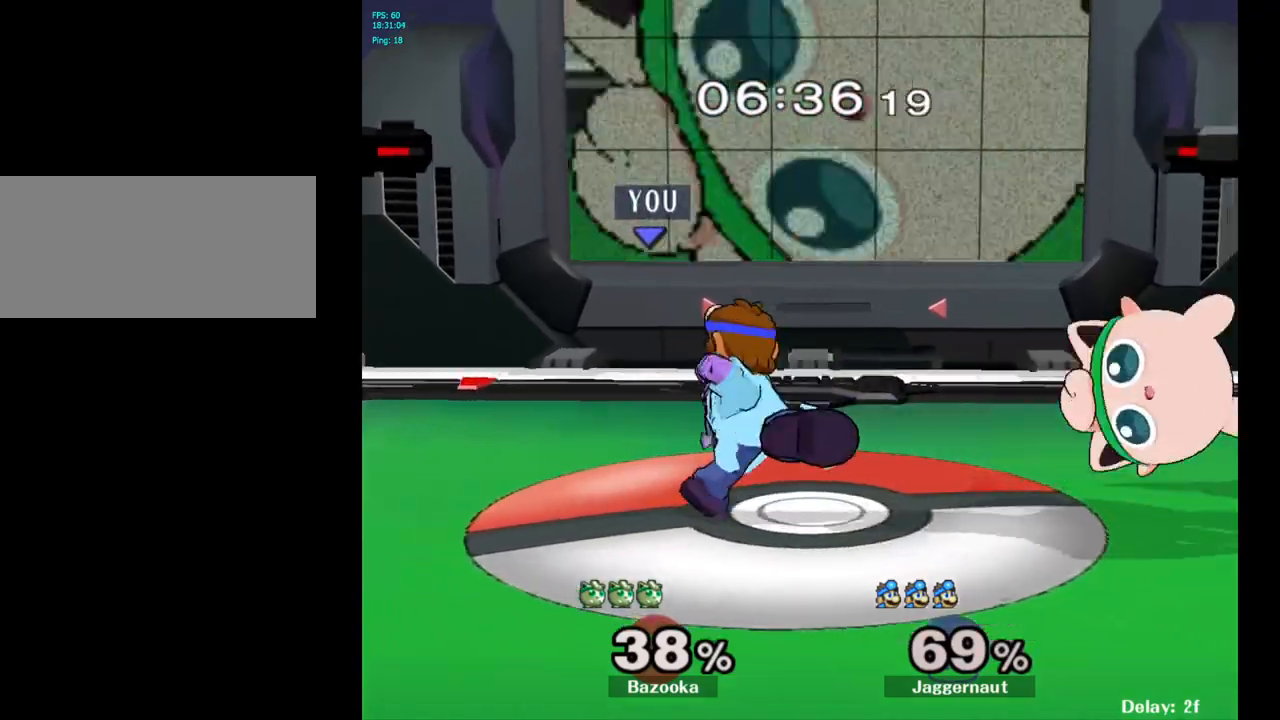
{"buttons": [], "left_stick": "right", "right_stick": "center", "events": [[133, "left_stick", "center"], [317, "left_stick", "right"], [400, "Y", "down"], [467, "Y", "up"]]}
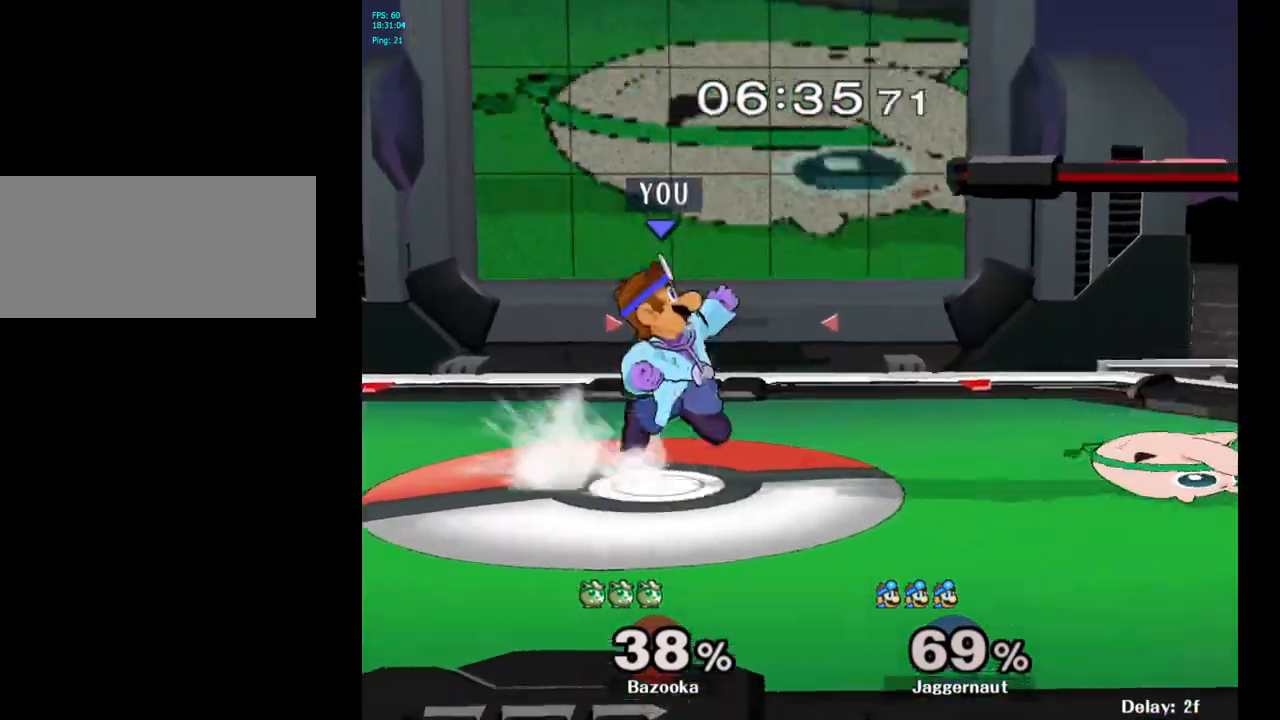
{"buttons": ["R1"], "left_stick": "down", "right_stick": "center", "events": [[17, "left_stick", "center"], [50, "A", "down"], [150, "A", "up"], [217, "left_stick", "right"], [483, "left_stick", "down"], [500, "R1", "down"]]}
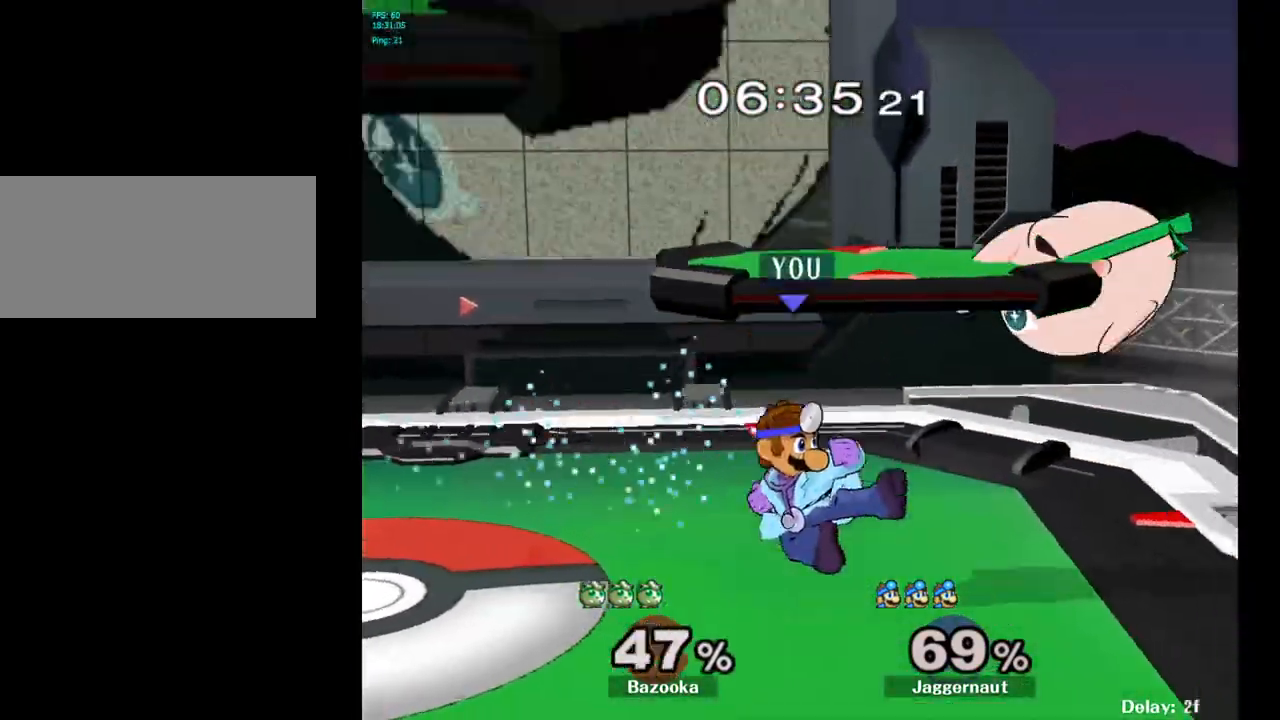
{"buttons": [], "left_stick": "right", "right_stick": "center", "events": [[183, "left_stick", "right"], [200, "R1", "up"]]}
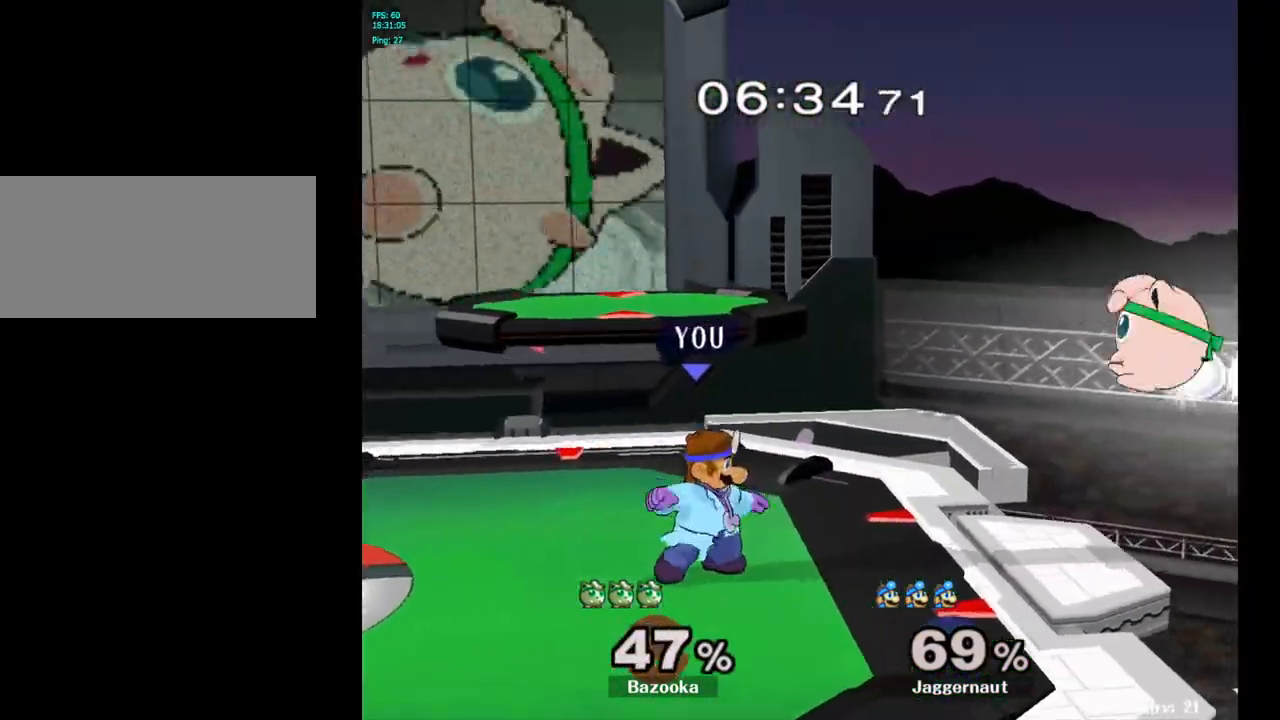
{"buttons": [], "left_stick": "right", "right_stick": "center", "events": [[50, "left_stick", "center"], [100, "left_stick", "down"], [117, "Y", "down"], [150, "left_stick", "down-left"], [183, "R1", "down"], [317, "Y", "up"], [333, "R1", "up"], [333, "left_stick", "right"]]}
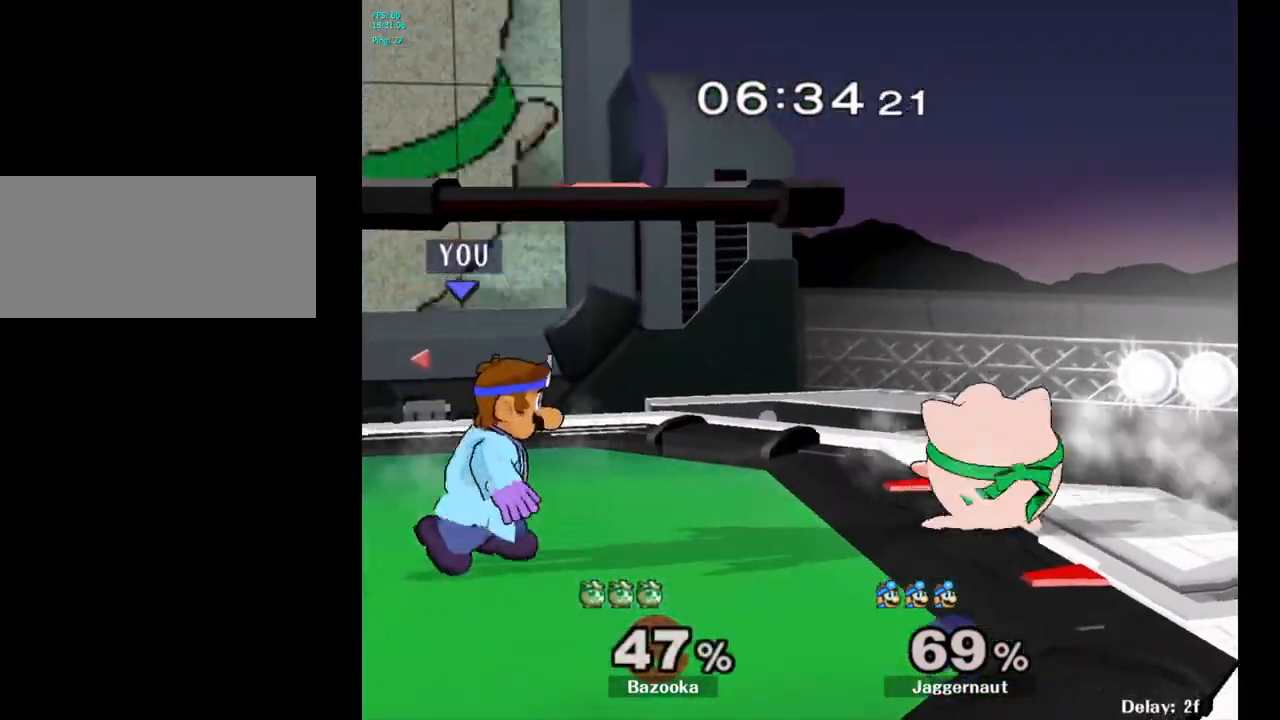
{"buttons": [], "left_stick": "right", "right_stick": "center", "events": [[267, "A", "down"], [433, "A", "up"]]}
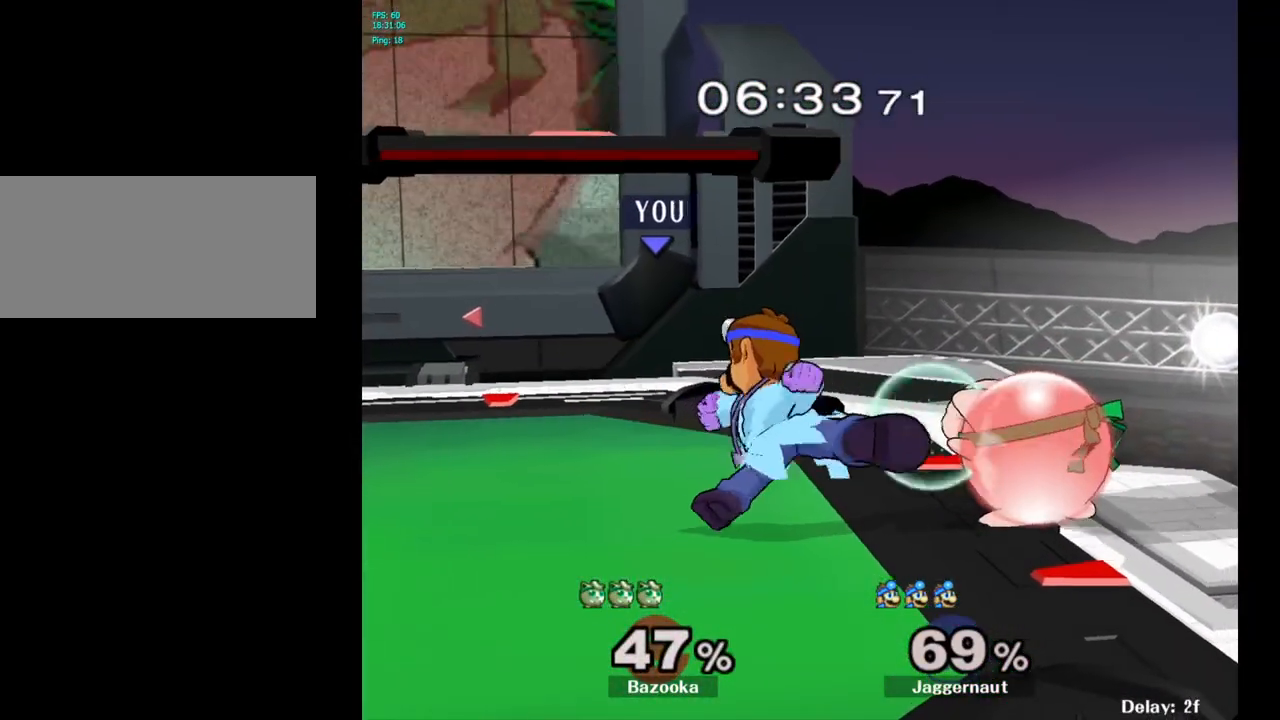
{"buttons": ["Y", "R1"], "left_stick": "down-left", "right_stick": "center", "events": [[17, "left_stick", "center"], [383, "Y", "down"], [383, "left_stick", "down-left"], [433, "R1", "down"]]}
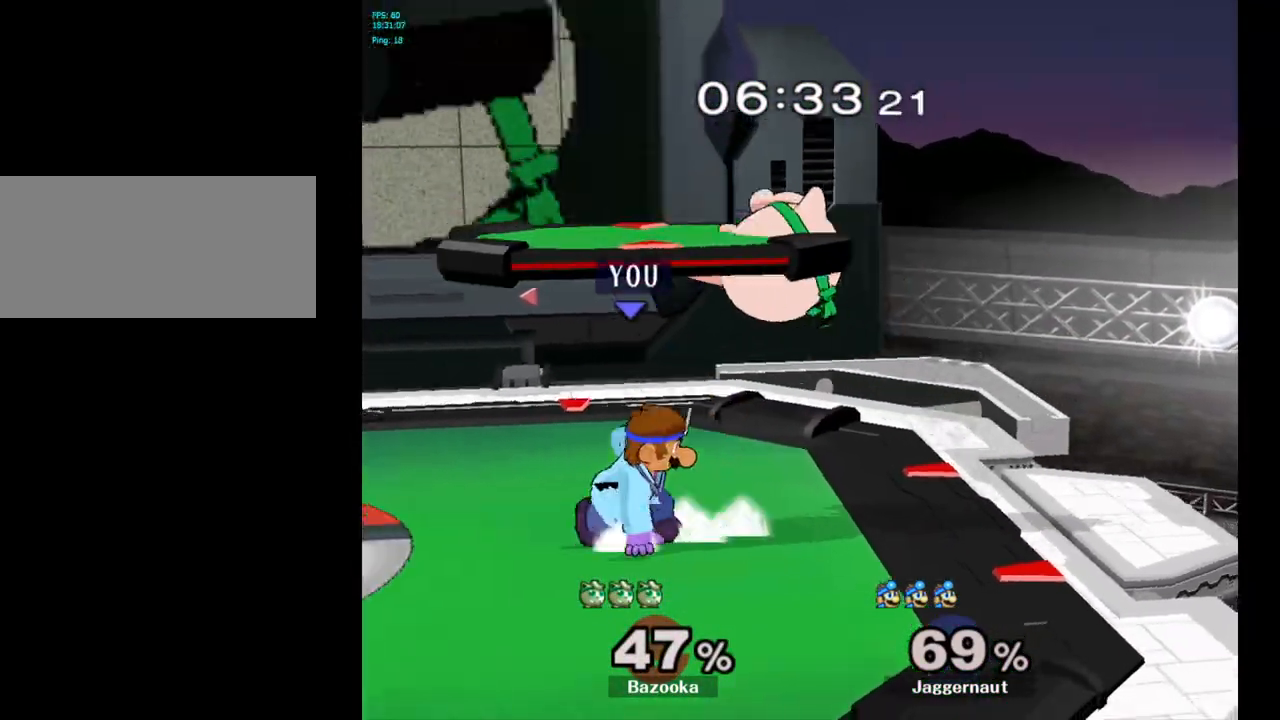
{"buttons": [], "left_stick": "left", "right_stick": "center", "events": [[50, "Y", "up"], [50, "left_stick", "center"], [67, "R1", "up"], [333, "A", "down"], [450, "A", "up"], [500, "left_stick", "left"]]}
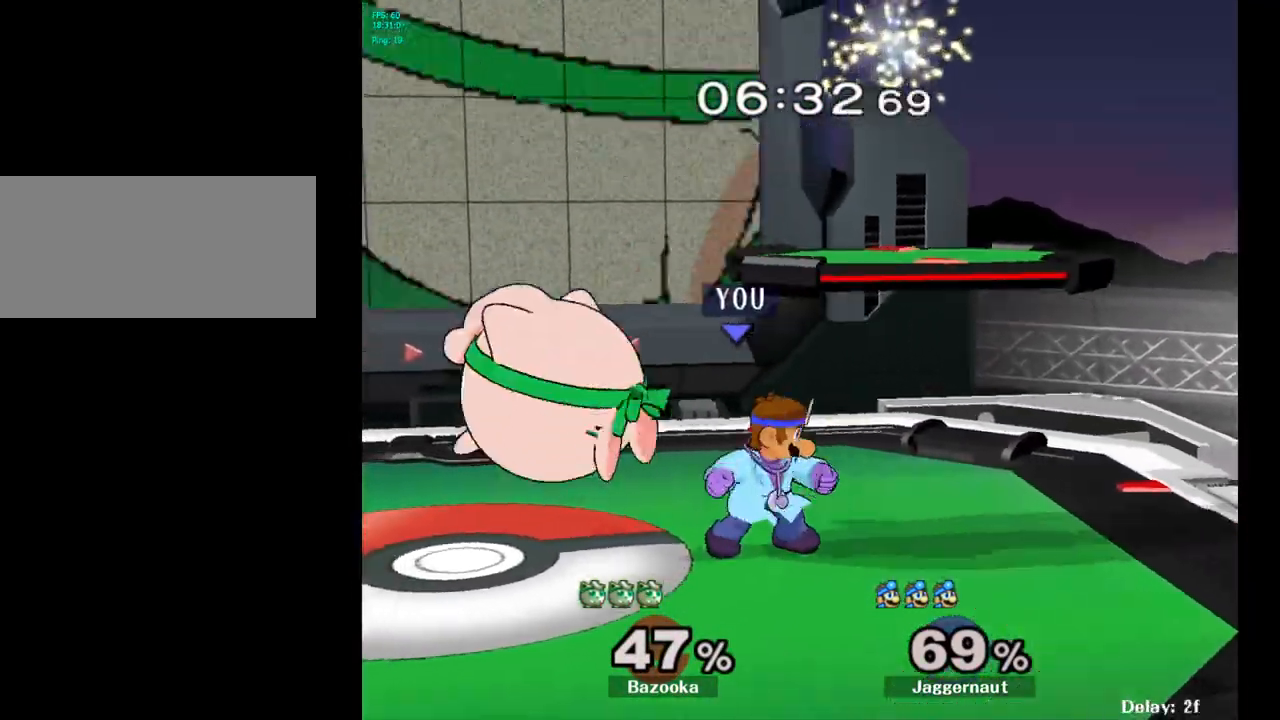
{"buttons": [], "left_stick": "center", "right_stick": "center", "events": [[200, "A", "down"], [367, "A", "up"], [400, "left_stick", "center"]]}
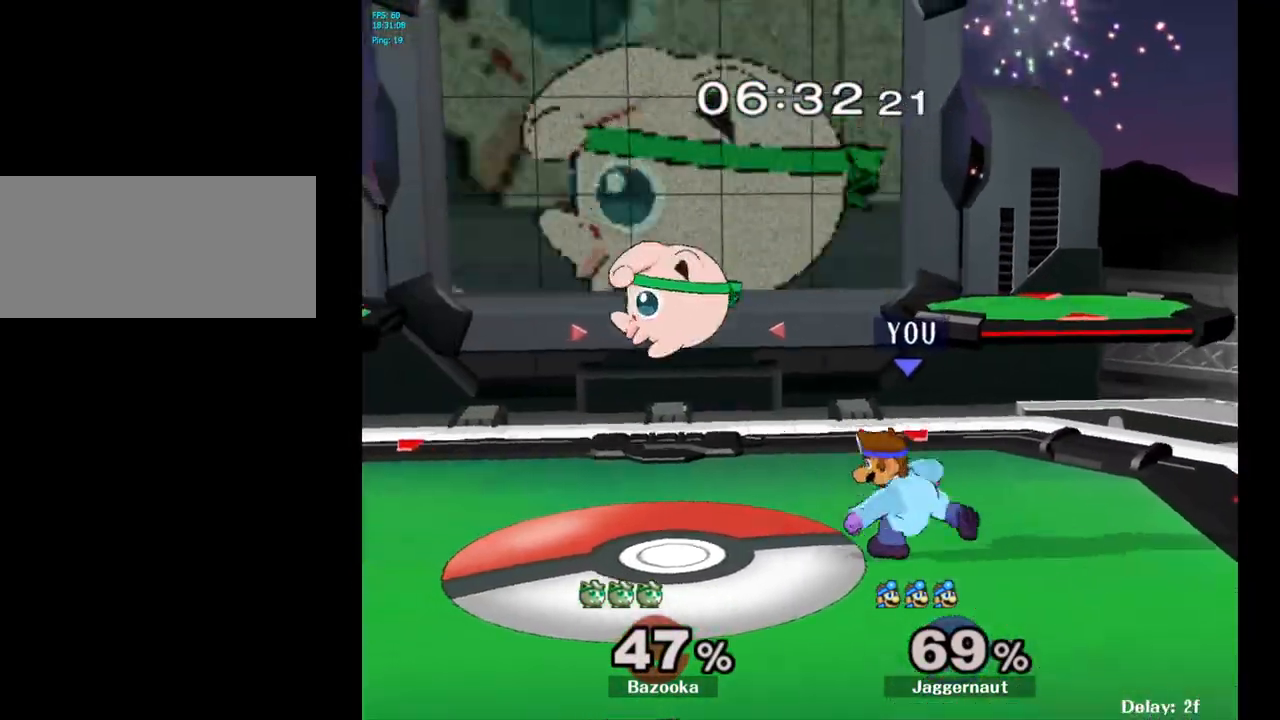
{"buttons": ["R1"], "left_stick": "center", "right_stick": "center", "events": [[183, "R1", "down"]]}
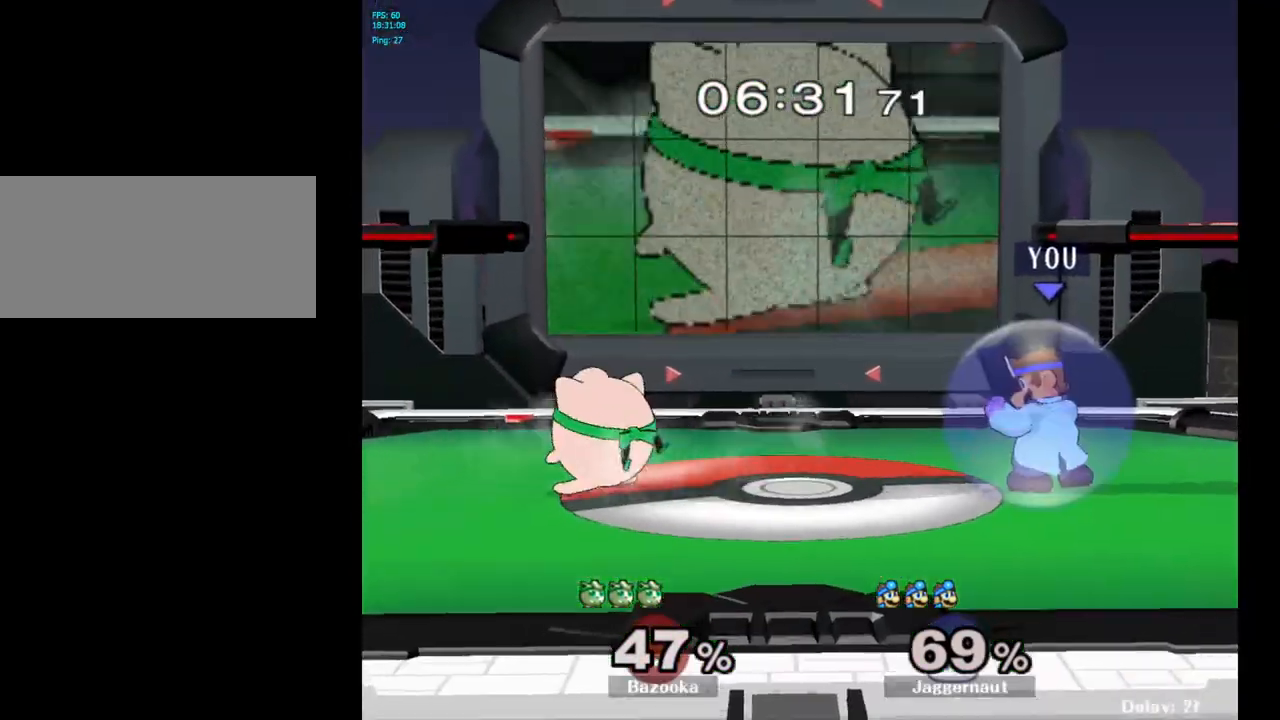
{"buttons": [], "left_stick": "center", "right_stick": "center", "events": [[33, "Y", "down"], [100, "left_stick", "left"], [300, "Y", "up"], [317, "R1", "up"], [400, "left_stick", "center"]]}
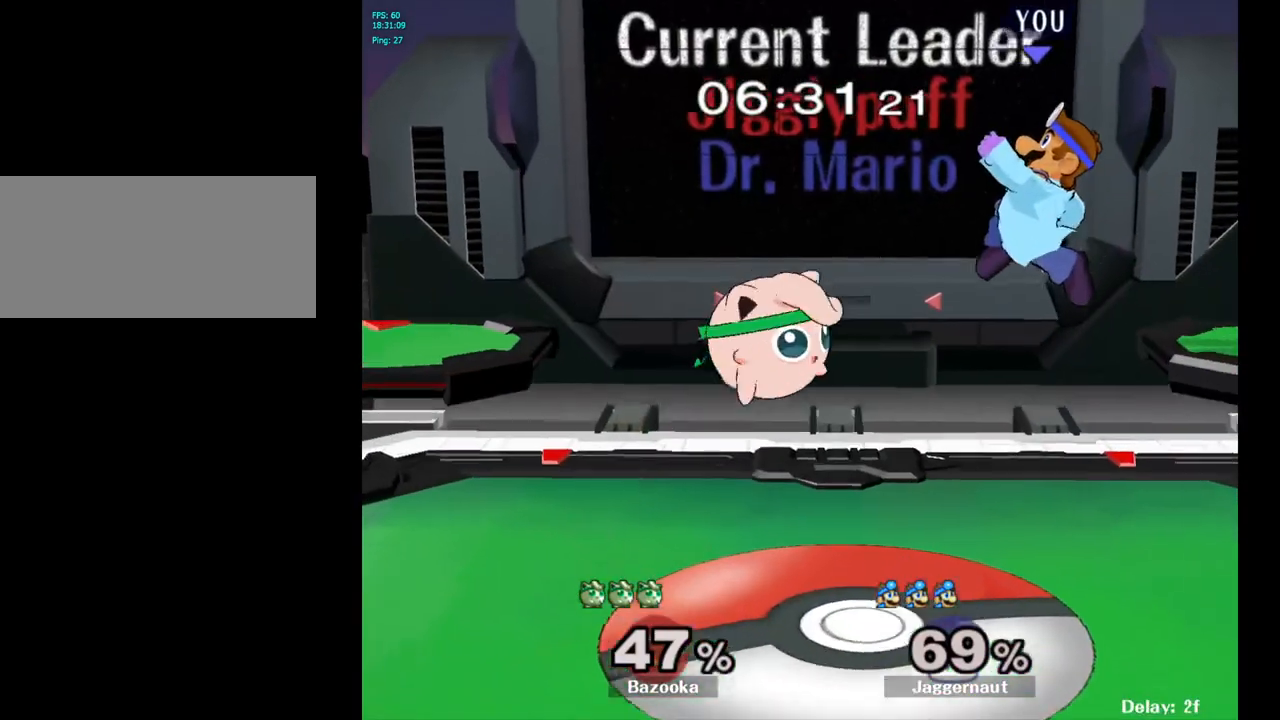
{"buttons": ["Y"], "left_stick": "left", "right_stick": "center", "events": [[367, "Y", "down"], [367, "left_stick", "left"]]}
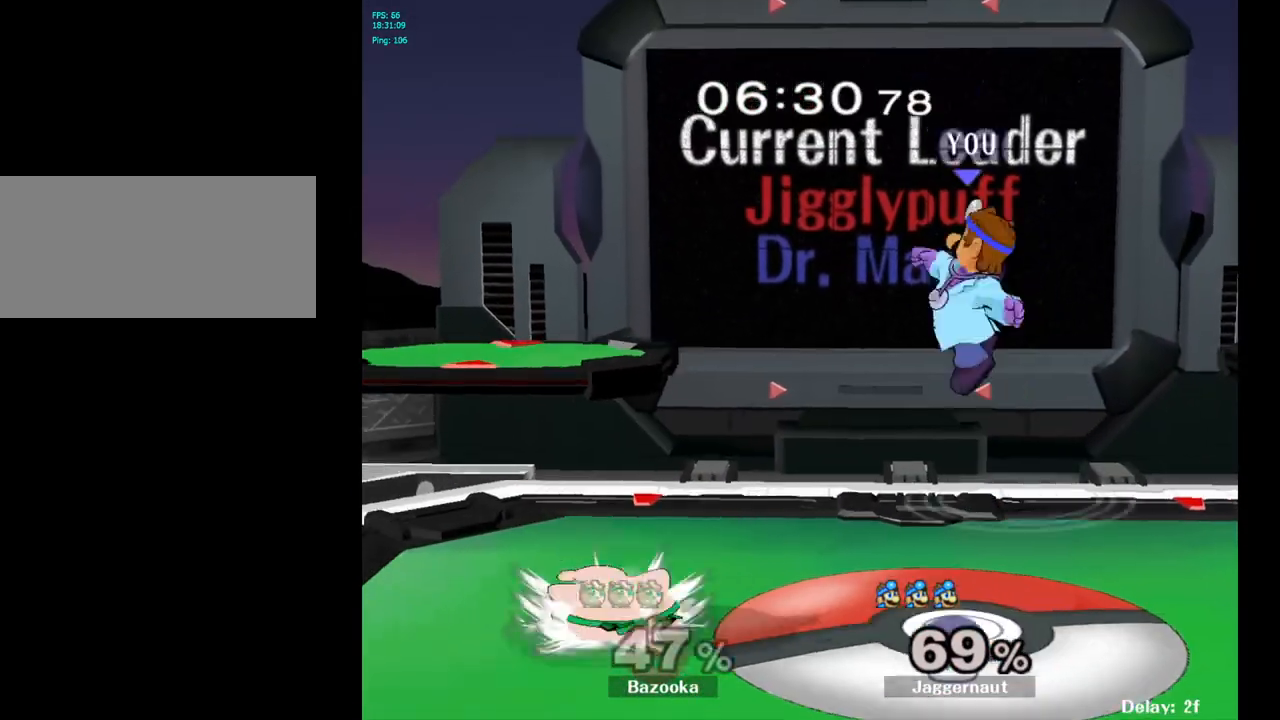
{"buttons": [], "left_stick": "down-left", "right_stick": "center", "events": [[33, "Y", "up"], [117, "left_stick", "center"], [200, "A", "down"], [317, "A", "up"], [383, "left_stick", "down"], [500, "left_stick", "down-left"]]}
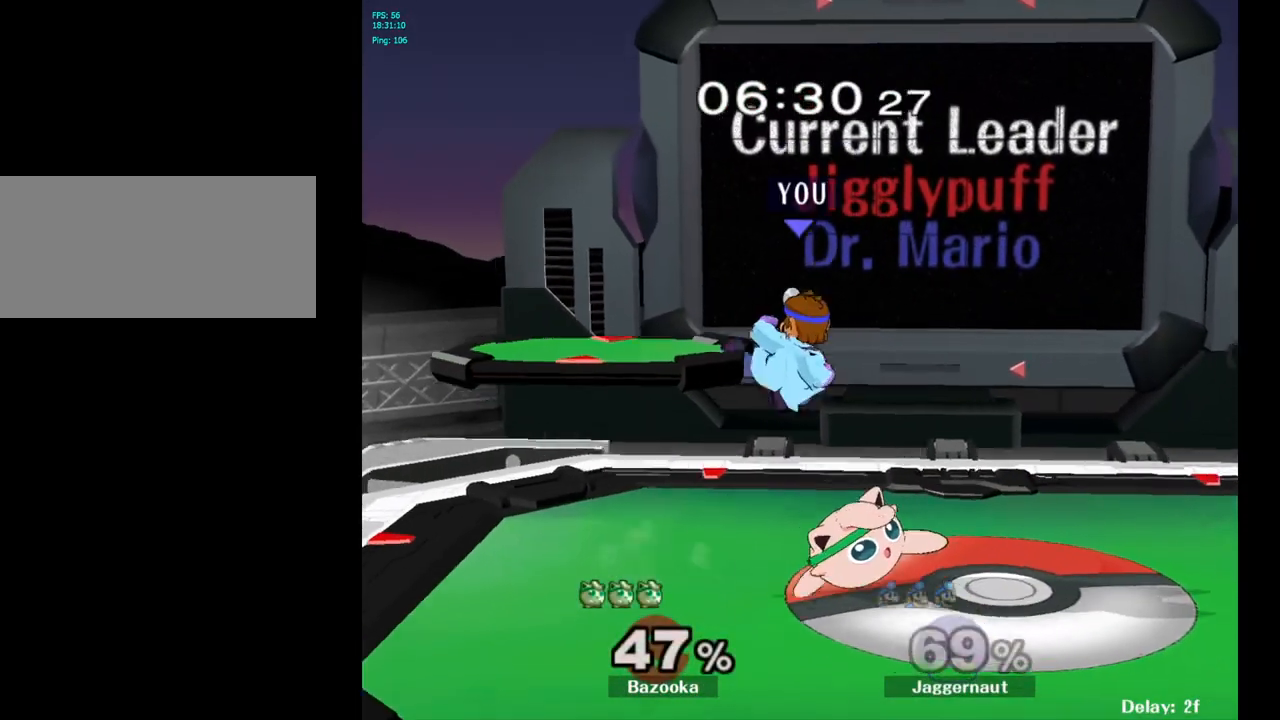
{"buttons": ["R1"], "left_stick": "left", "right_stick": "center", "events": [[117, "R1", "down"], [133, "left_stick", "down-right"], [250, "left_stick", "center"], [417, "left_stick", "left"]]}
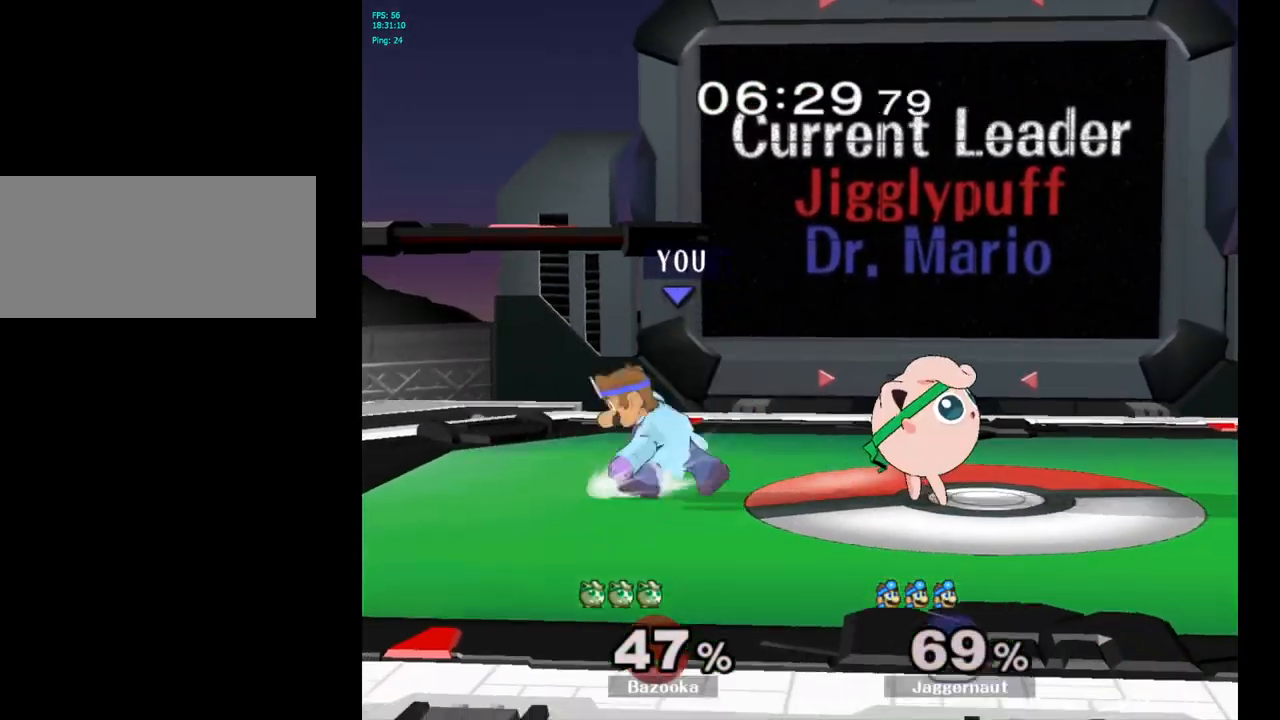
{"buttons": ["Y"], "left_stick": "down-right", "right_stick": "center", "events": [[133, "R1", "up"], [133, "left_stick", "center"], [483, "Y", "down"], [500, "left_stick", "down-right"]]}
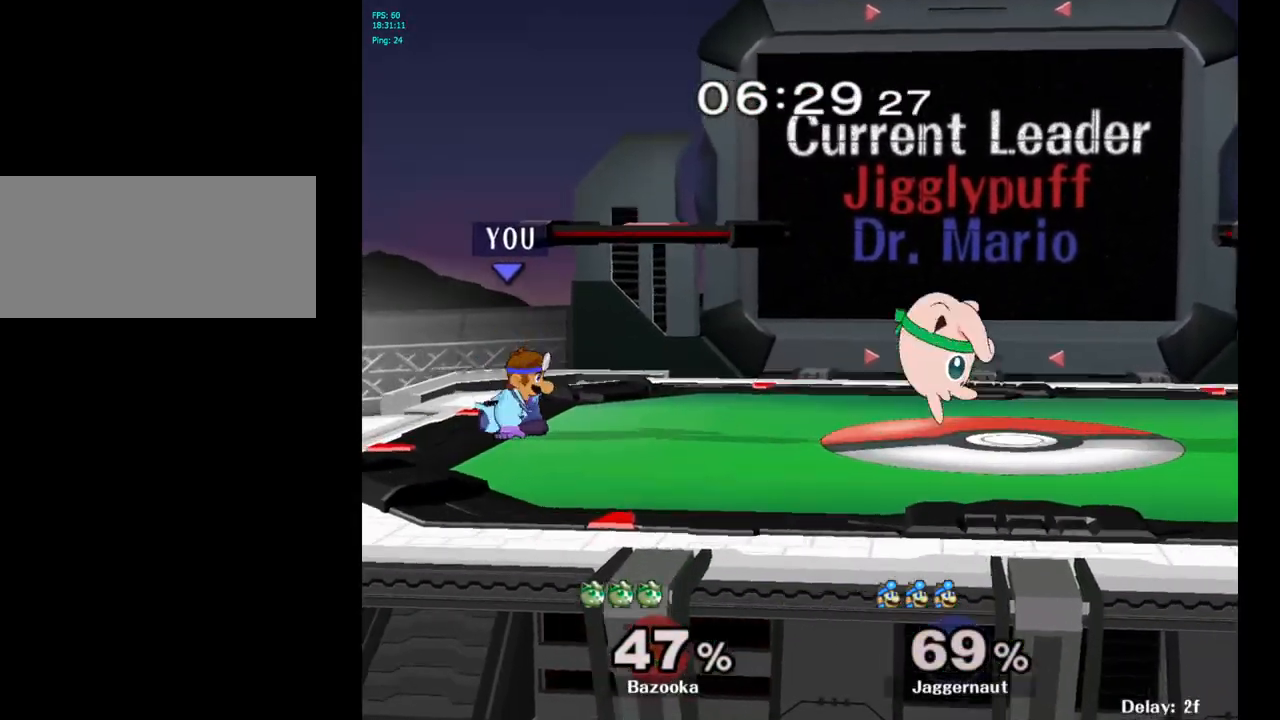
{"buttons": ["Y"], "left_stick": "right", "right_stick": "center", "events": [[250, "R1", "down"], [333, "Y", "up"], [350, "left_stick", "center"], [383, "R1", "up"], [500, "Y", "down"], [500, "left_stick", "right"]]}
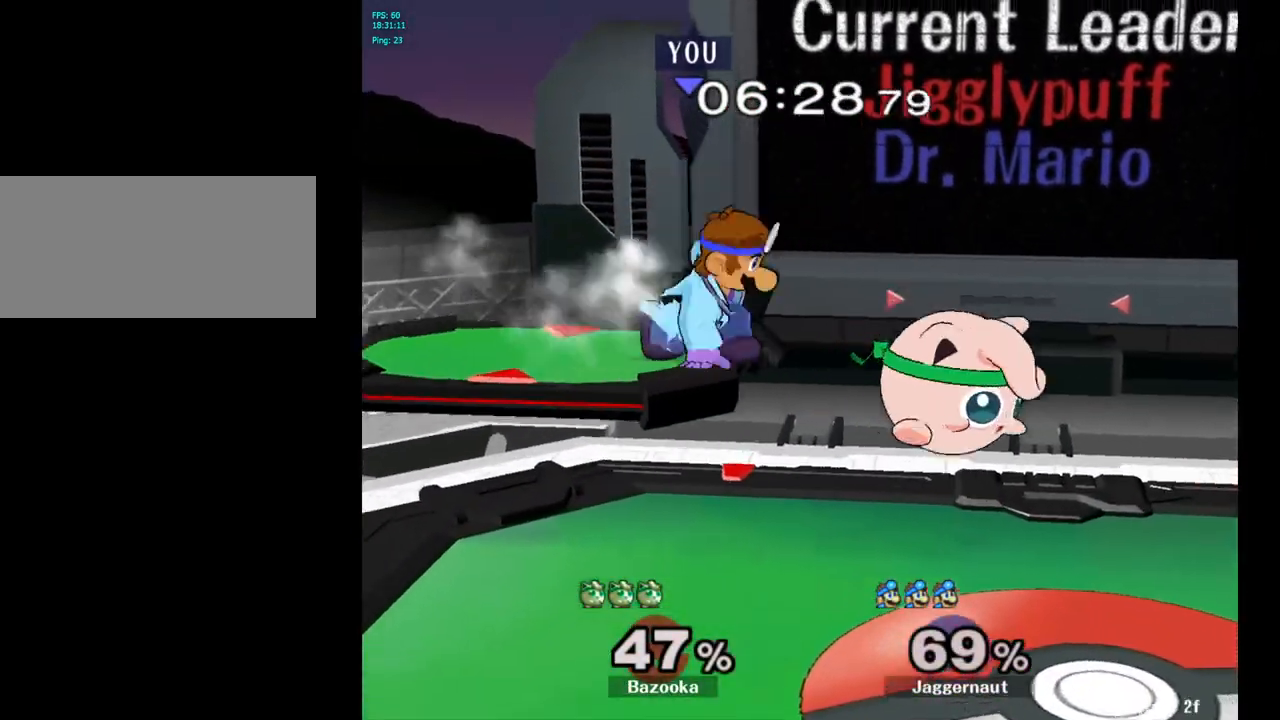
{"buttons": [], "left_stick": "center", "right_stick": "center", "events": [[217, "Y", "up"], [283, "left_stick", "center"]]}
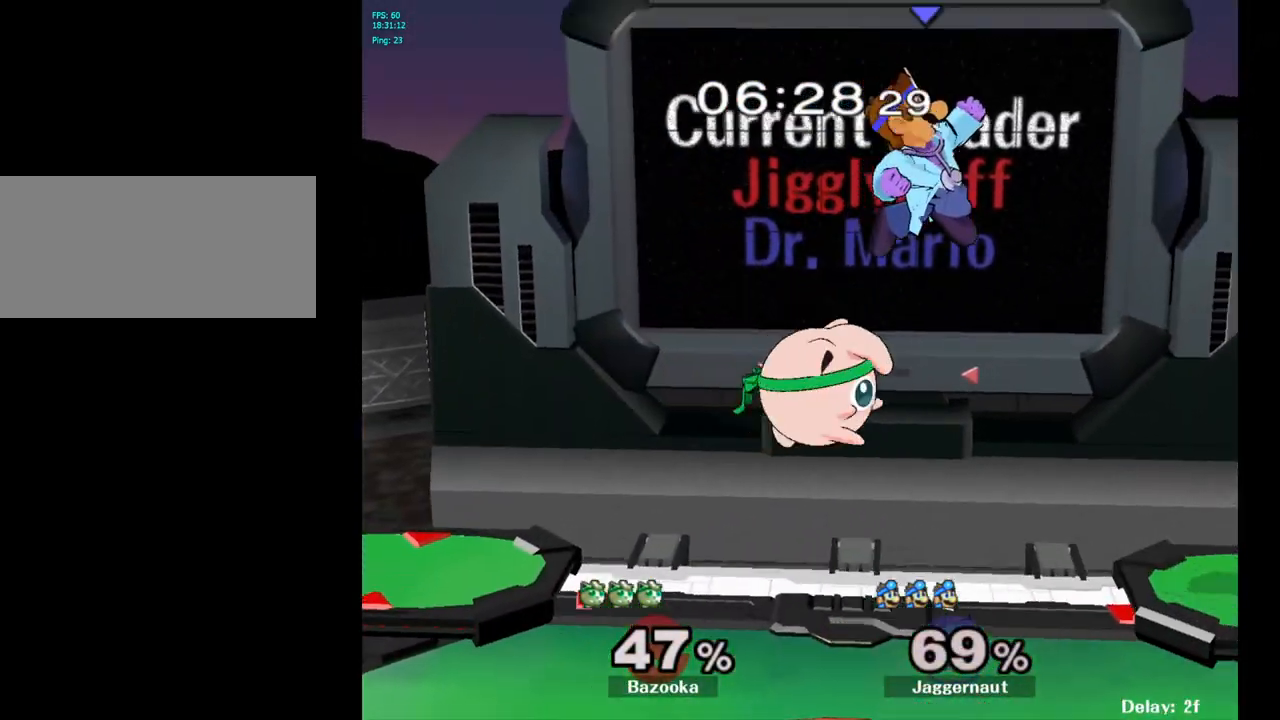
{"buttons": [], "left_stick": "left", "right_stick": "center", "events": [[217, "left_stick", "down-left"], [233, "right_stick", "left"], [350, "left_stick", "down"], [350, "right_stick", "center"], [483, "left_stick", "left"]]}
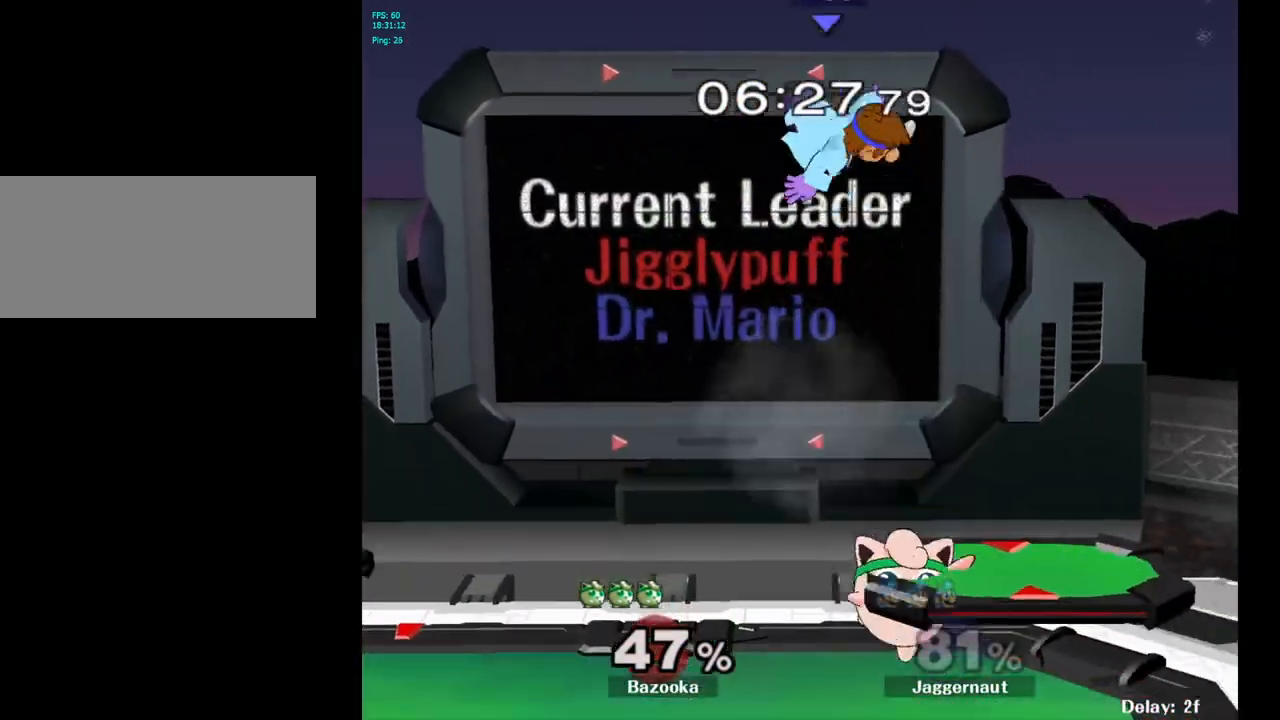
{"buttons": [], "left_stick": "left", "right_stick": "center", "events": [[167, "left_stick", "center"], [500, "left_stick", "left"]]}
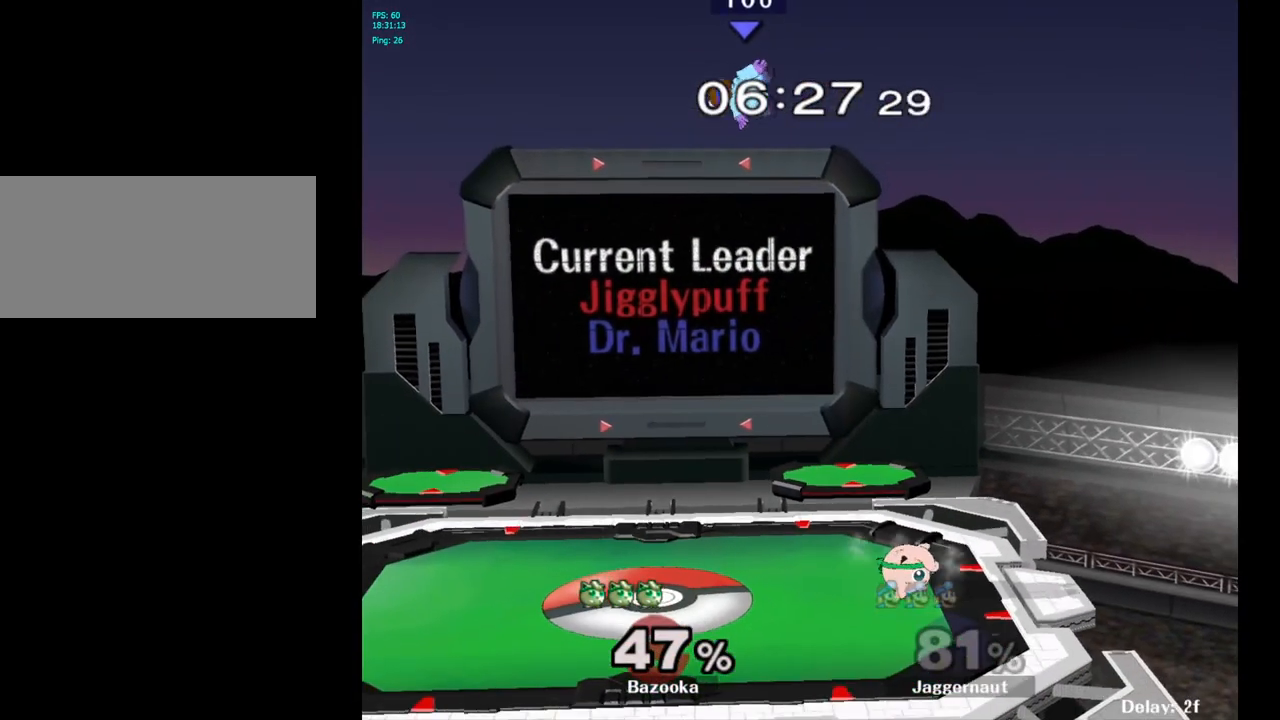
{"buttons": [], "left_stick": "up-left", "right_stick": "center", "events": [[167, "left_stick", "center"], [283, "left_stick", "up-left"]]}
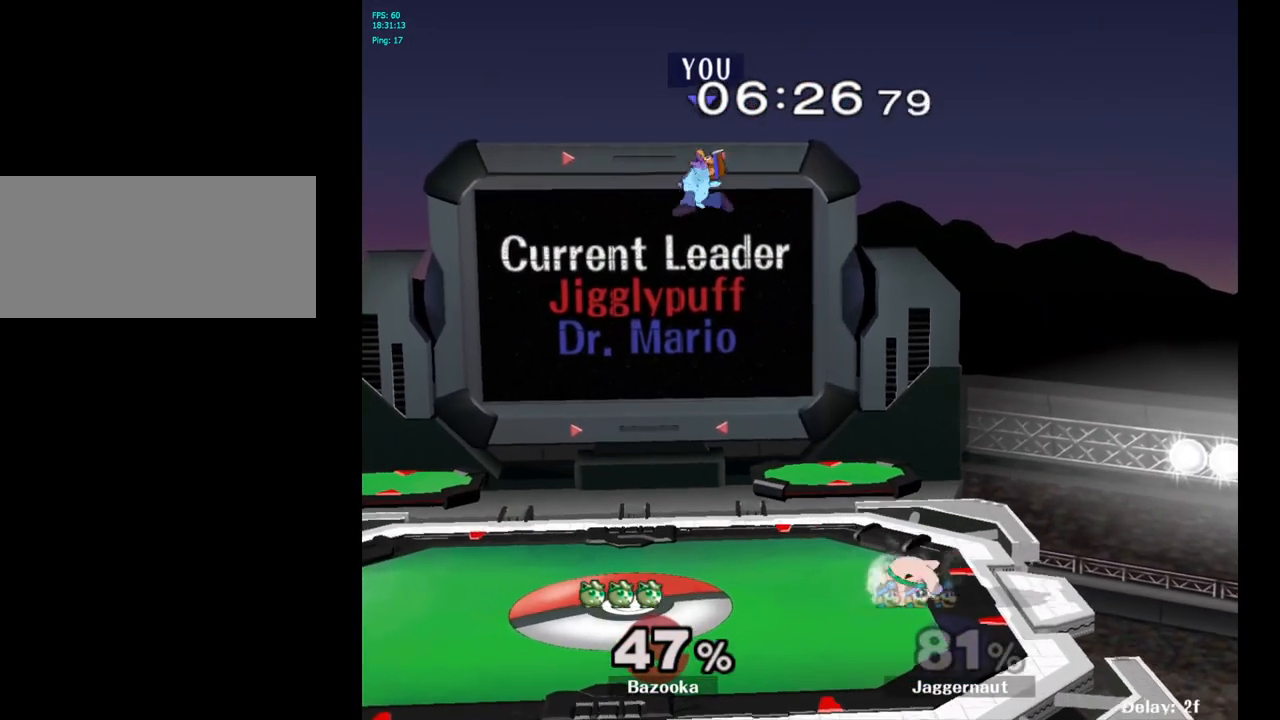
{"buttons": [], "left_stick": "right", "right_stick": "center", "events": [[67, "left_stick", "up-right"], [67, "right_stick", "down"], [133, "left_stick", "right"], [167, "right_stick", "center"]]}
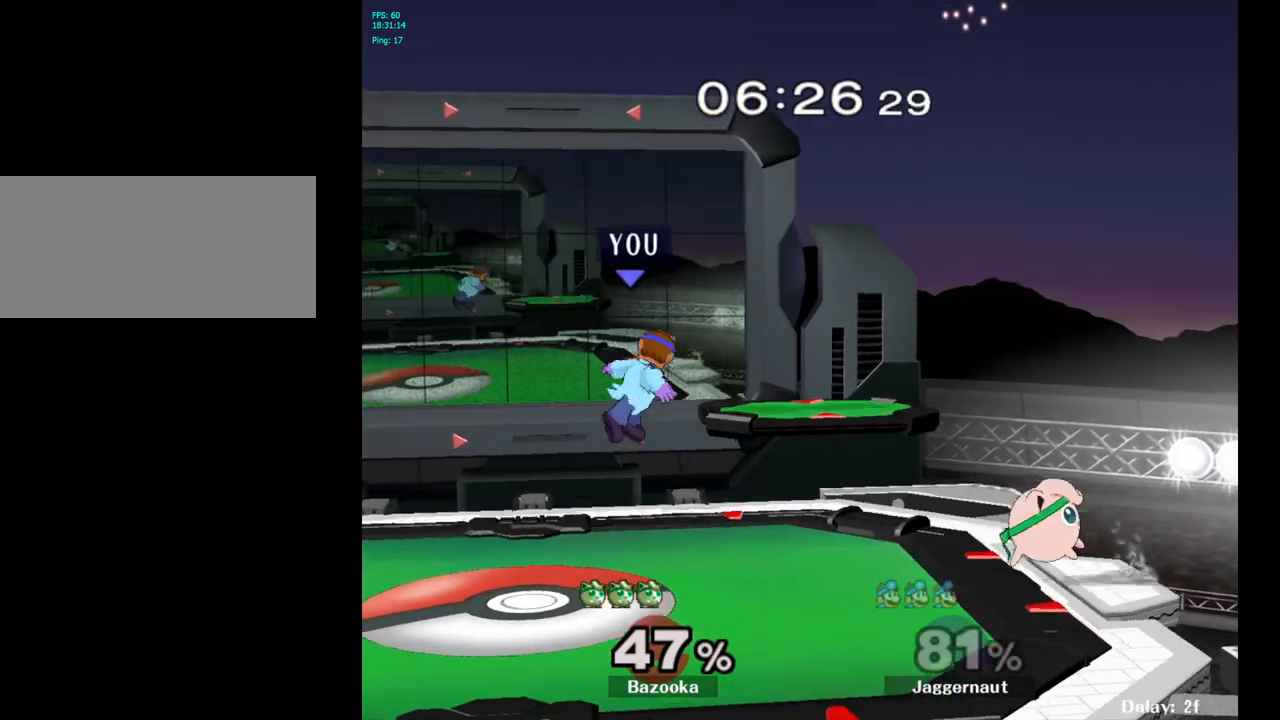
{"buttons": [], "left_stick": "center", "right_stick": "center", "events": [[183, "R1", "down"], [400, "R1", "up"], [500, "left_stick", "center"]]}
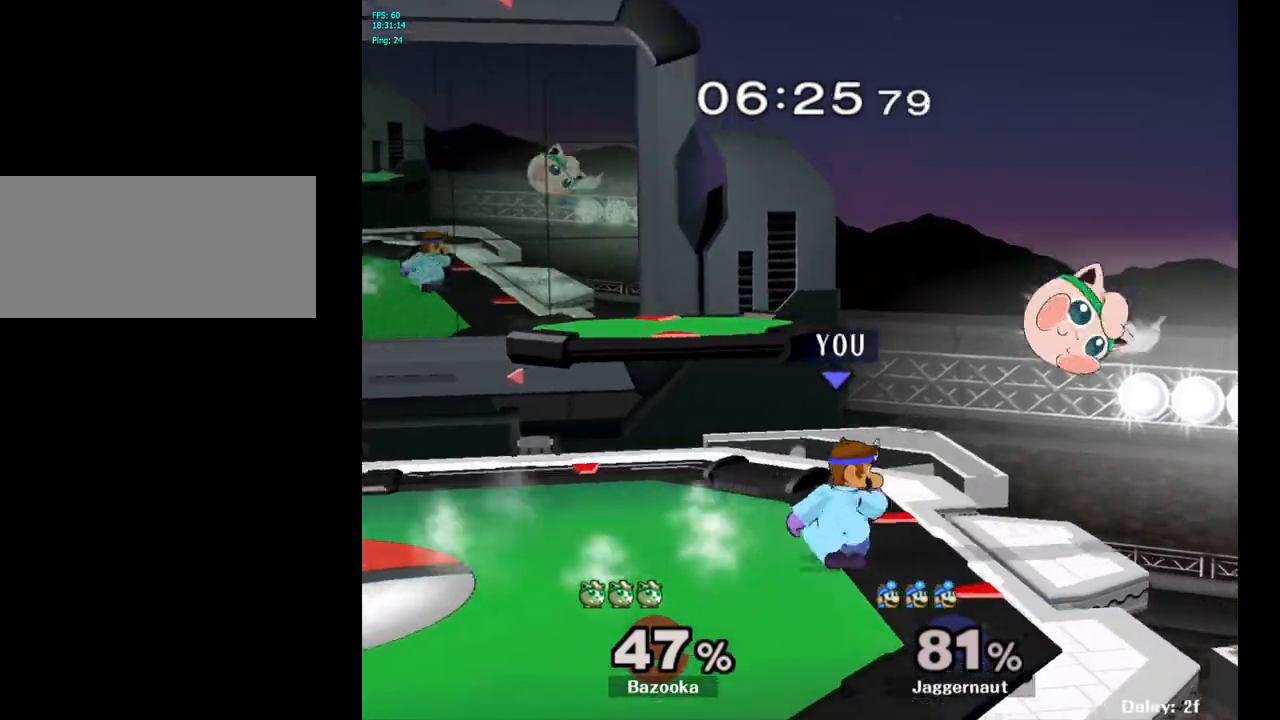
{"buttons": ["R1"], "left_stick": "center", "right_stick": "center", "events": [[250, "Y", "down"], [267, "left_stick", "down-left"], [300, "R1", "down"], [433, "Y", "up"], [433, "left_stick", "center"]]}
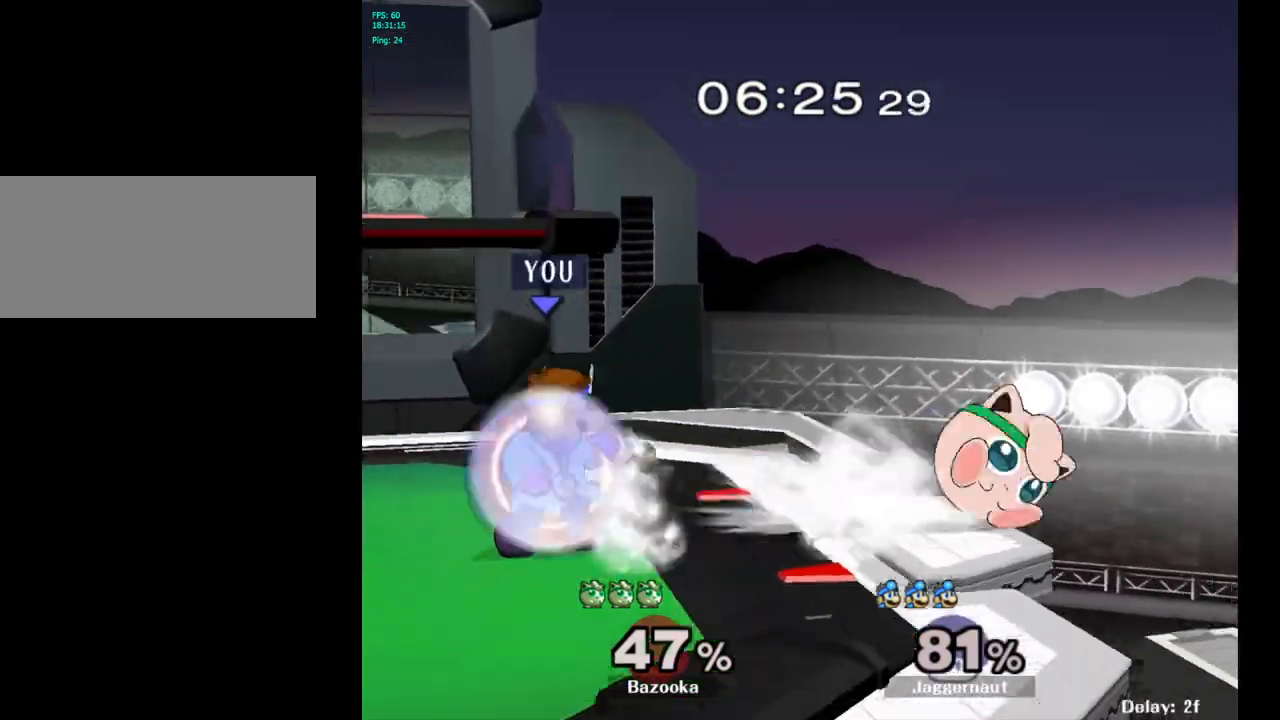
{"buttons": ["R1"], "left_stick": "center", "right_stick": "center", "events": []}
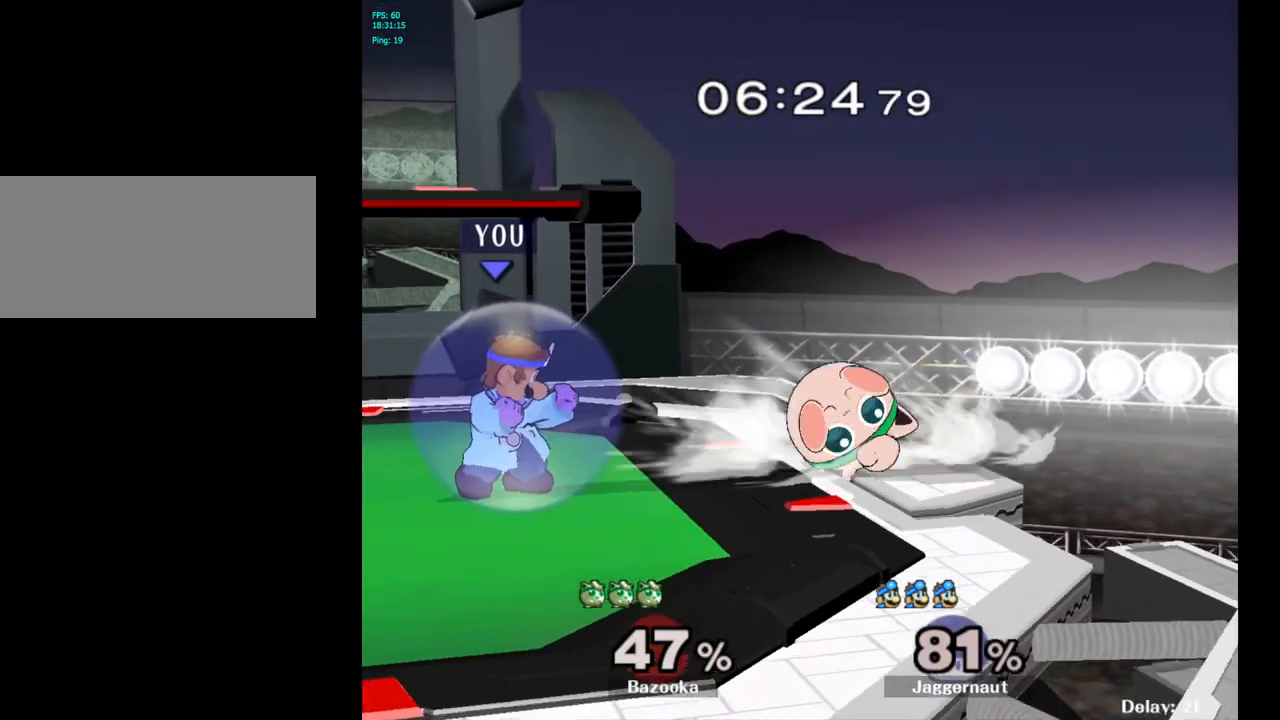
{"buttons": ["R1"], "left_stick": "center", "right_stick": "center", "events": []}
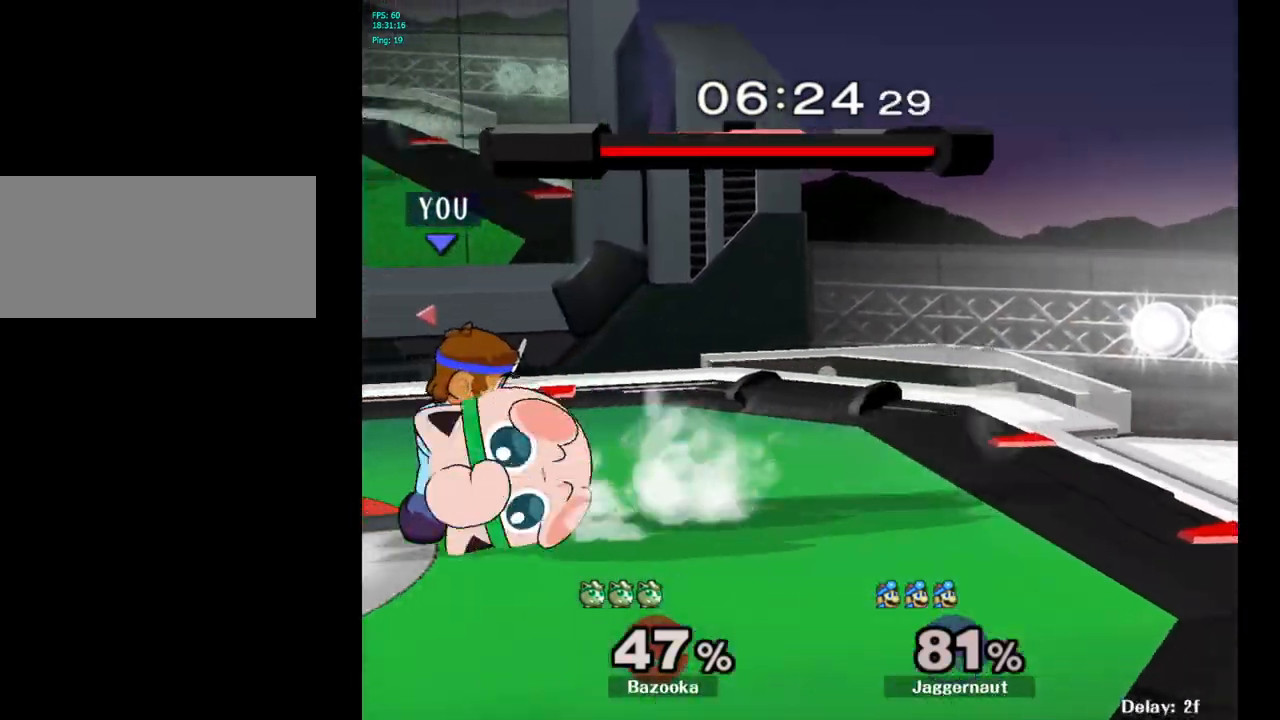
{"buttons": [], "left_stick": "center", "right_stick": "center", "events": [[483, "R1", "up"]]}
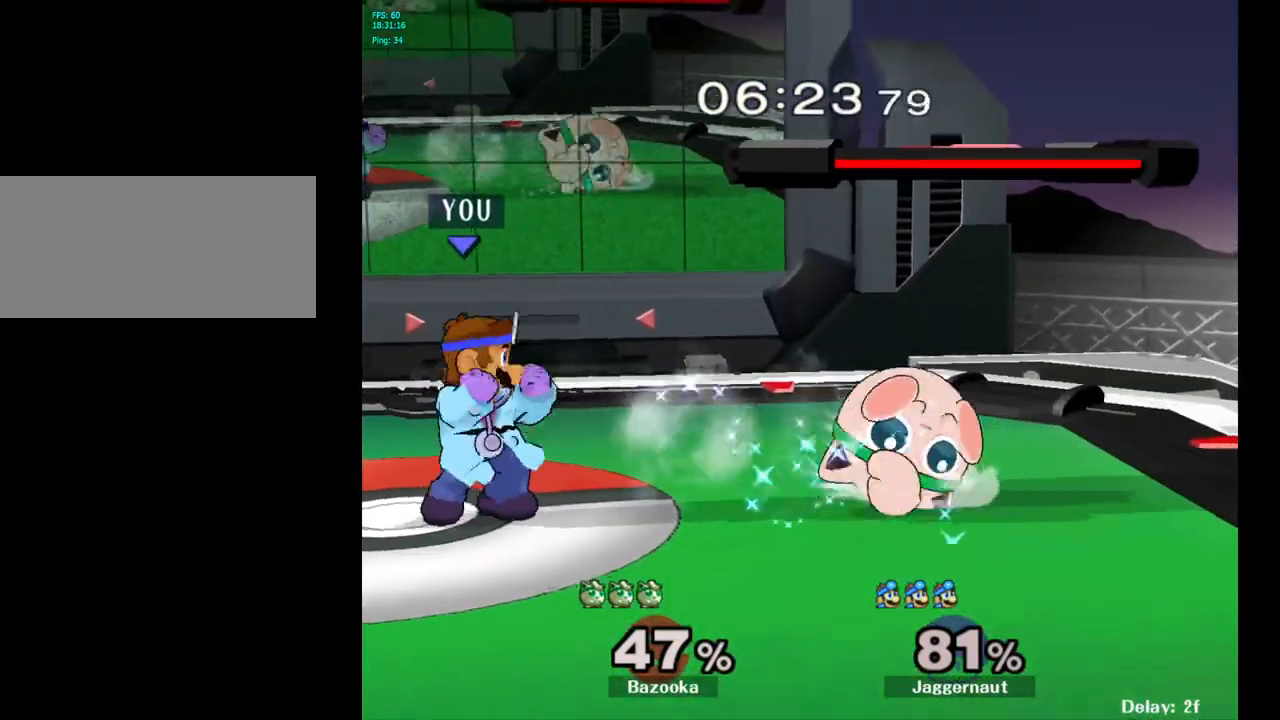
{"buttons": ["A"], "left_stick": "right", "right_stick": "center", "events": [[283, "left_stick", "right"], [317, "Y", "down"], [350, "Y", "up"], [450, "A", "down"]]}